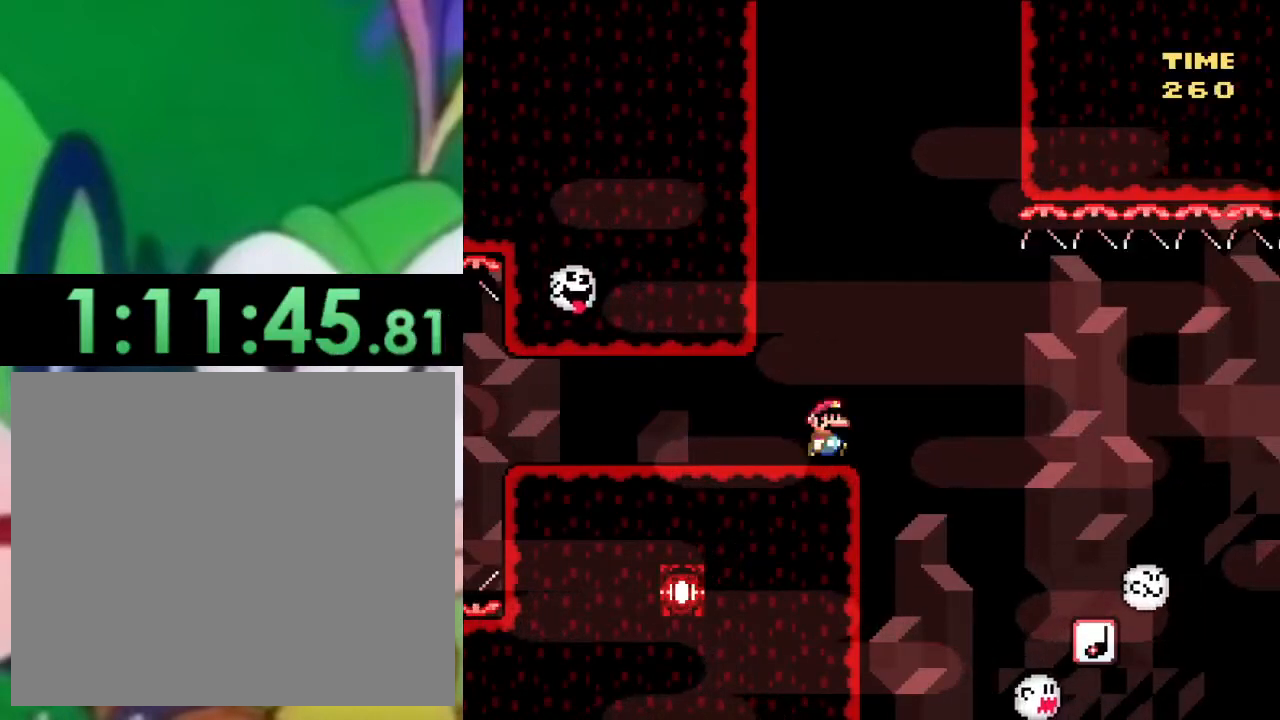
Gameplay with a controller (PlayStation layout); each line is a JSON object with the inputs held at the frame after it. "events" lists button and stick changes between this image and that frame as [ms after this image, input, new state], when the widget could be followed in between.
{"buttons": ["SQUARE", "DPAD_RIGHT"], "left_stick": "center", "right_stick": "center", "events": [[50, "CROSS", "up"], [284, "CROSS", "down"], [467, "CROSS", "up"]]}
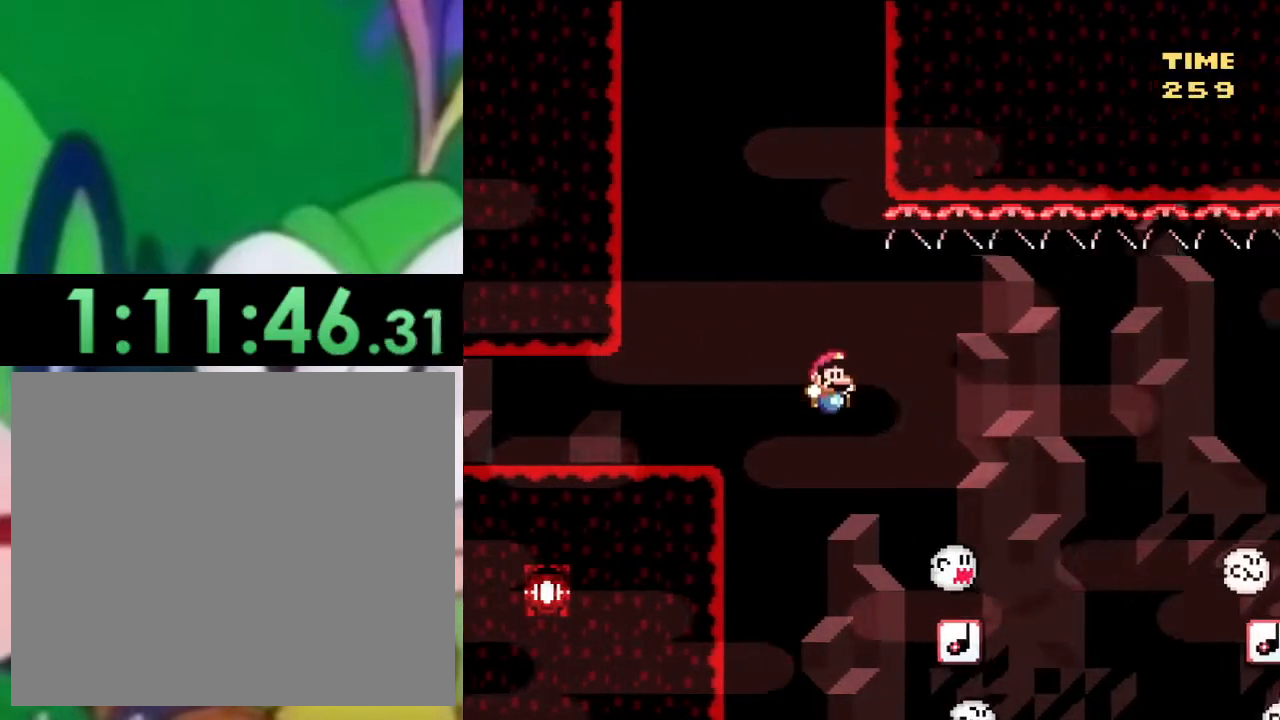
{"buttons": ["SQUARE", "DPAD_RIGHT"], "left_stick": "center", "right_stick": "center", "events": [[166, "CROSS", "down"], [467, "CROSS", "up"]]}
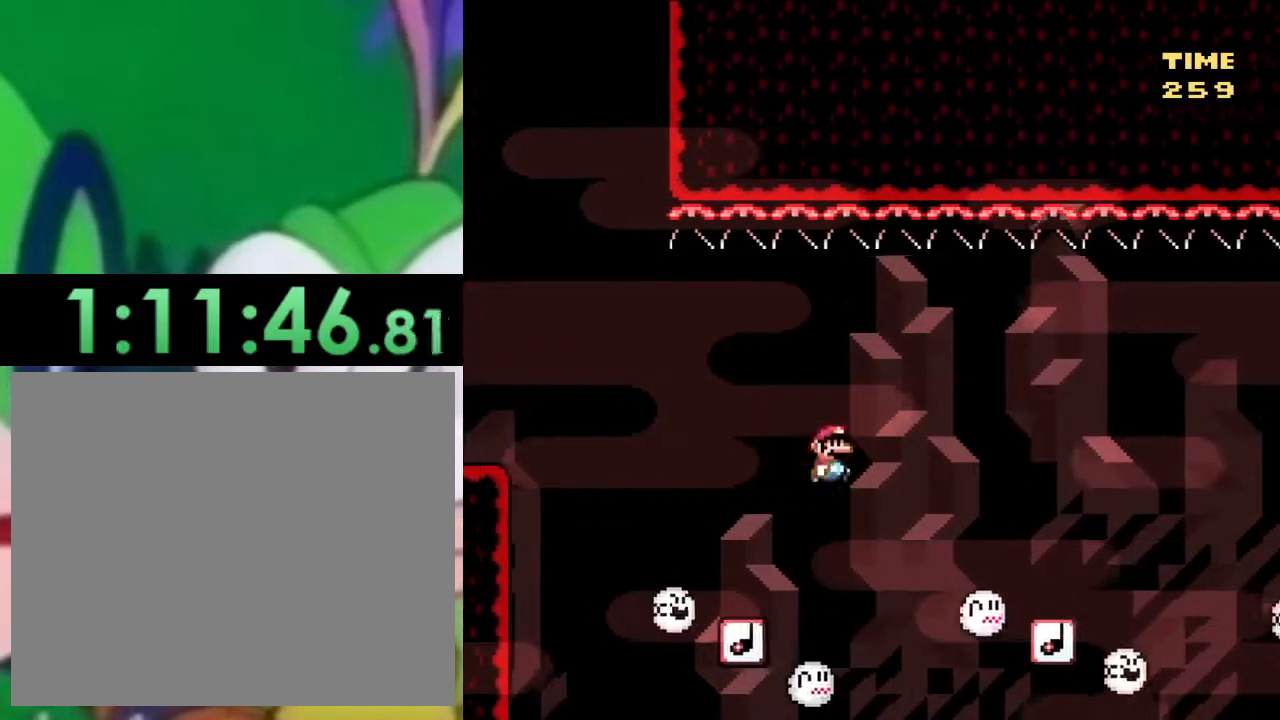
{"buttons": ["SQUARE"], "left_stick": "center", "right_stick": "center", "events": [[100, "CROSS", "down"], [217, "CROSS", "up"], [317, "DPAD_RIGHT", "up"], [384, "DPAD_LEFT", "down"], [450, "DPAD_LEFT", "up"]]}
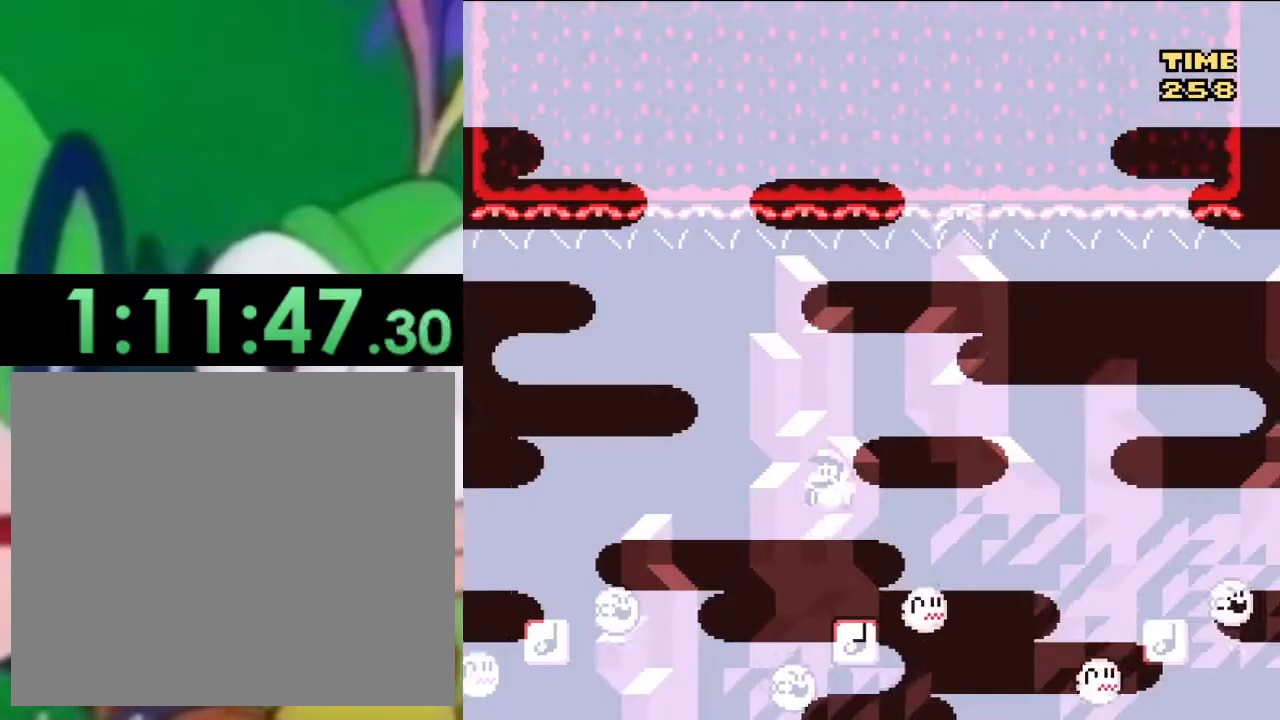
{"buttons": ["SQUARE", "DPAD_RIGHT"], "left_stick": "center", "right_stick": "center", "events": [[33, "DPAD_RIGHT", "down"], [116, "CROSS", "down"], [333, "CROSS", "up"]]}
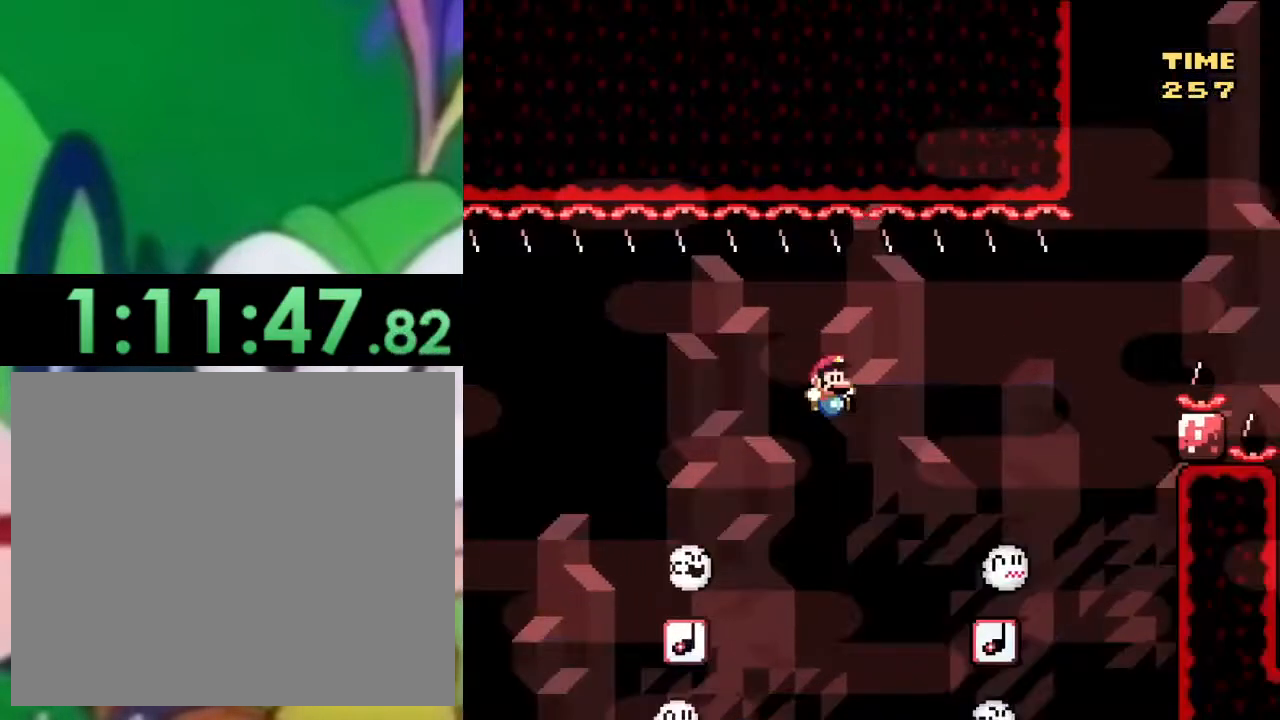
{"buttons": ["CROSS", "SQUARE", "DPAD_RIGHT"], "left_stick": "center", "right_stick": "center", "events": [[234, "DPAD_RIGHT", "up"], [284, "DPAD_LEFT", "down"], [384, "DPAD_LEFT", "up"], [417, "CROSS", "down"], [417, "DPAD_RIGHT", "down"]]}
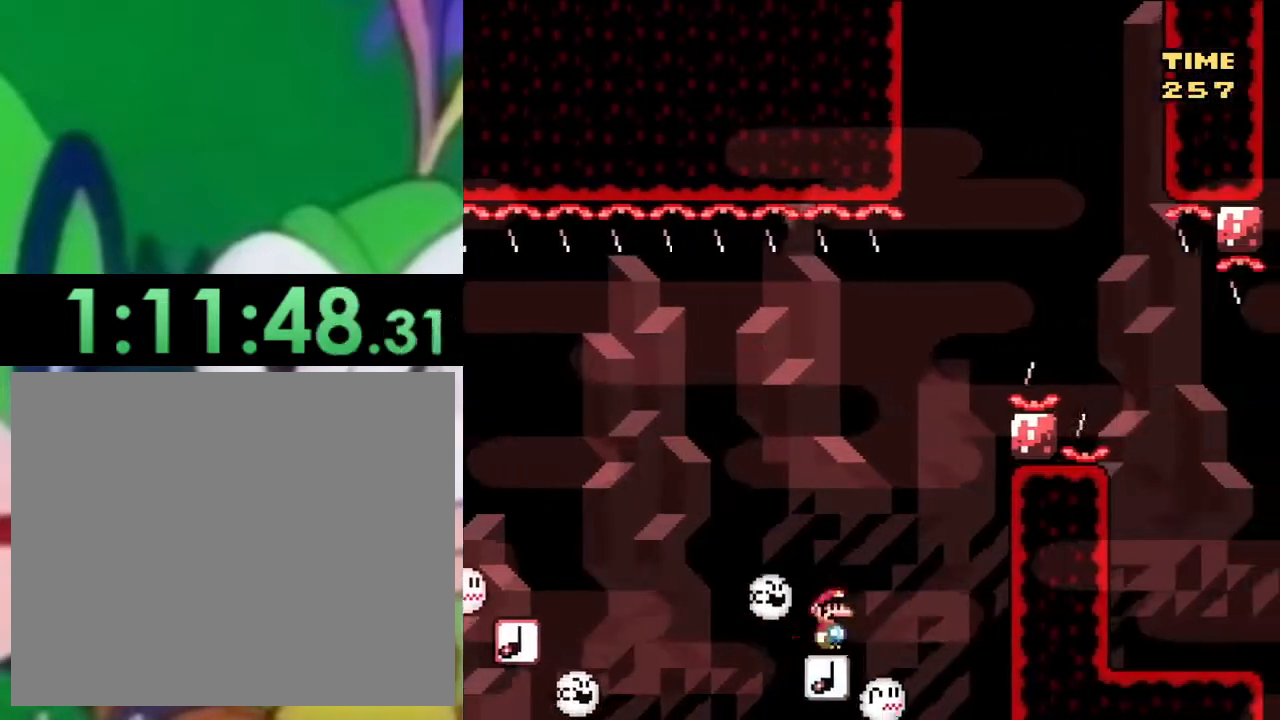
{"buttons": ["CROSS", "SQUARE", "DPAD_RIGHT"], "left_stick": "center", "right_stick": "center", "events": []}
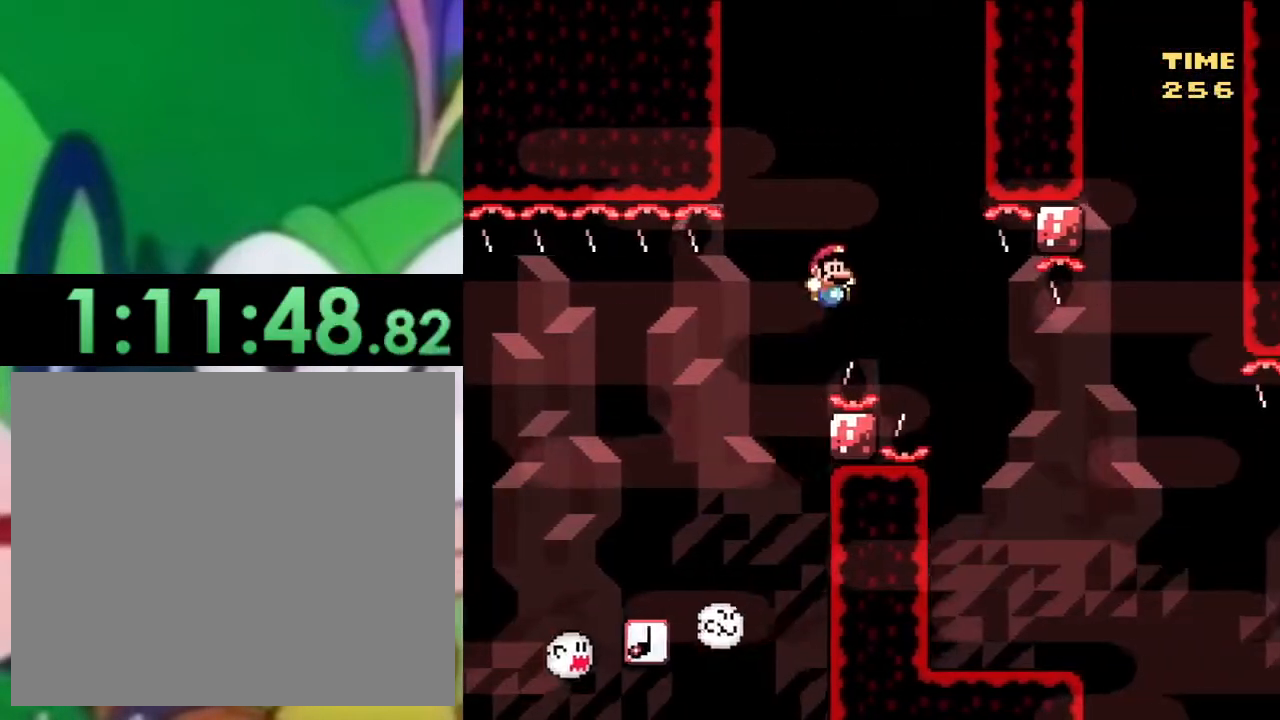
{"buttons": ["SQUARE", "DPAD_LEFT"], "left_stick": "center", "right_stick": "center", "events": [[33, "CROSS", "up"], [334, "DPAD_RIGHT", "up"], [384, "DPAD_LEFT", "down"]]}
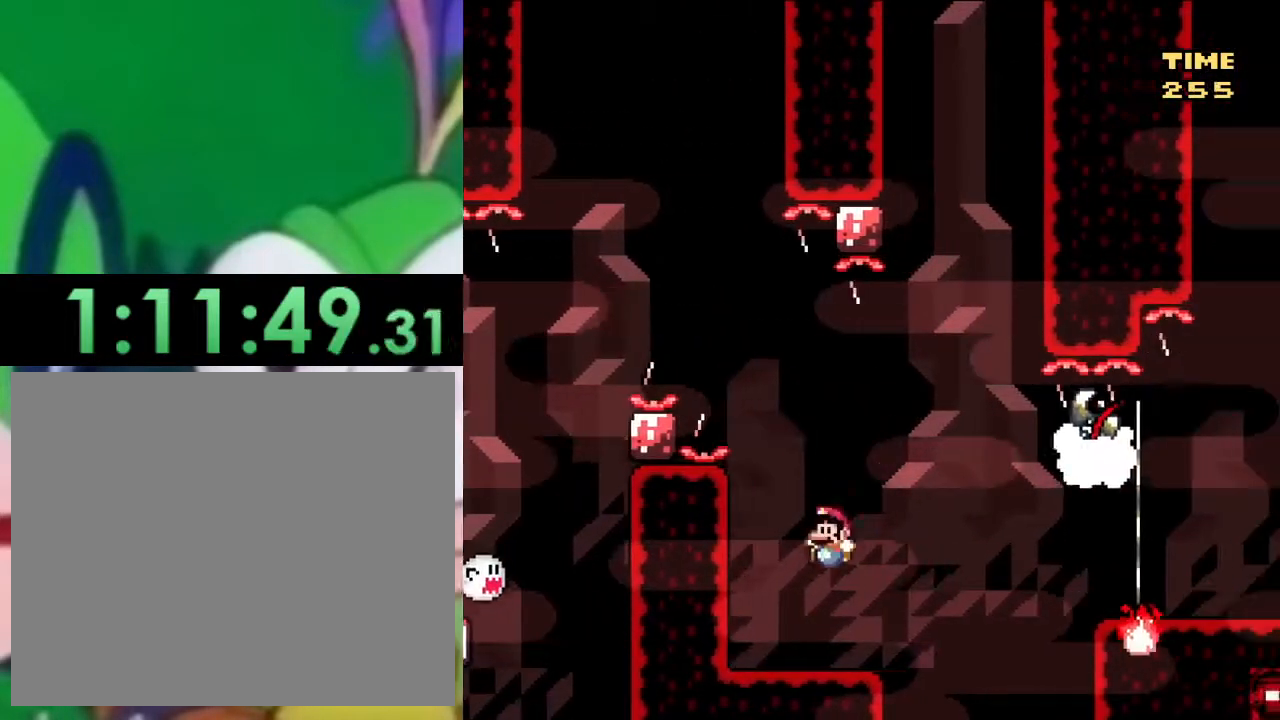
{"buttons": ["TRIANGLE", "DPAD_RIGHT"], "left_stick": "center", "right_stick": "center", "events": [[100, "SQUARE", "up"], [133, "TRIANGLE", "down"], [233, "DPAD_LEFT", "up"], [300, "CIRCLE", "down"], [333, "CIRCLE", "up"], [450, "DPAD_RIGHT", "down"]]}
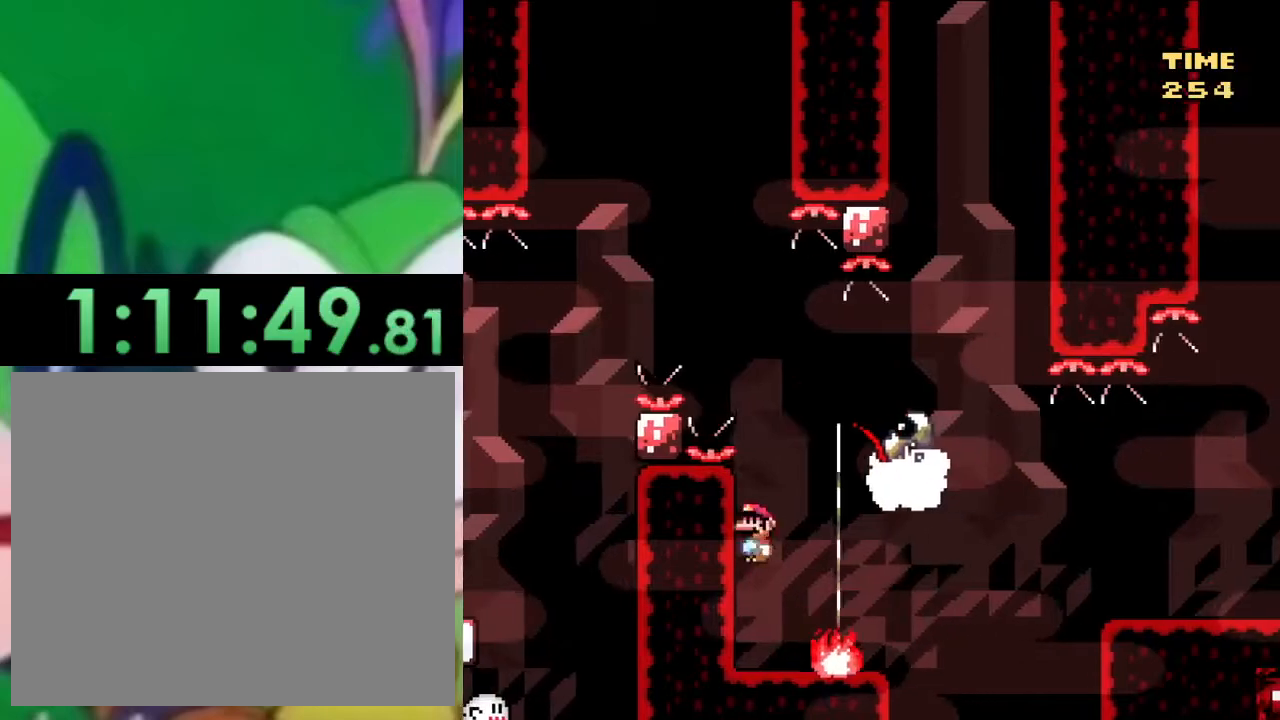
{"buttons": ["TRIANGLE", "DPAD_RIGHT"], "left_stick": "center", "right_stick": "center", "events": [[250, "DPAD_RIGHT", "up"], [267, "DPAD_LEFT", "down"], [384, "DPAD_LEFT", "up"], [450, "DPAD_RIGHT", "down"]]}
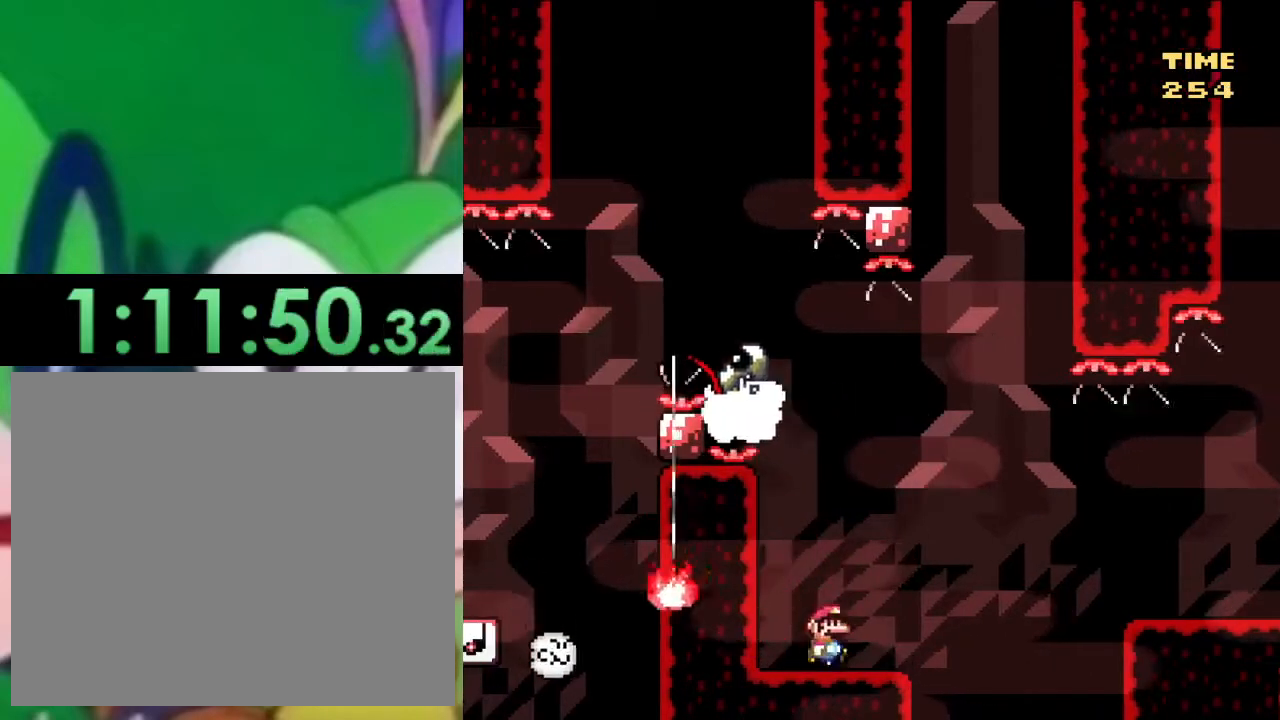
{"buttons": ["CIRCLE", "TRIANGLE", "DPAD_RIGHT"], "left_stick": "center", "right_stick": "center", "events": [[250, "CIRCLE", "down"], [350, "CIRCLE", "up"], [450, "CIRCLE", "down"]]}
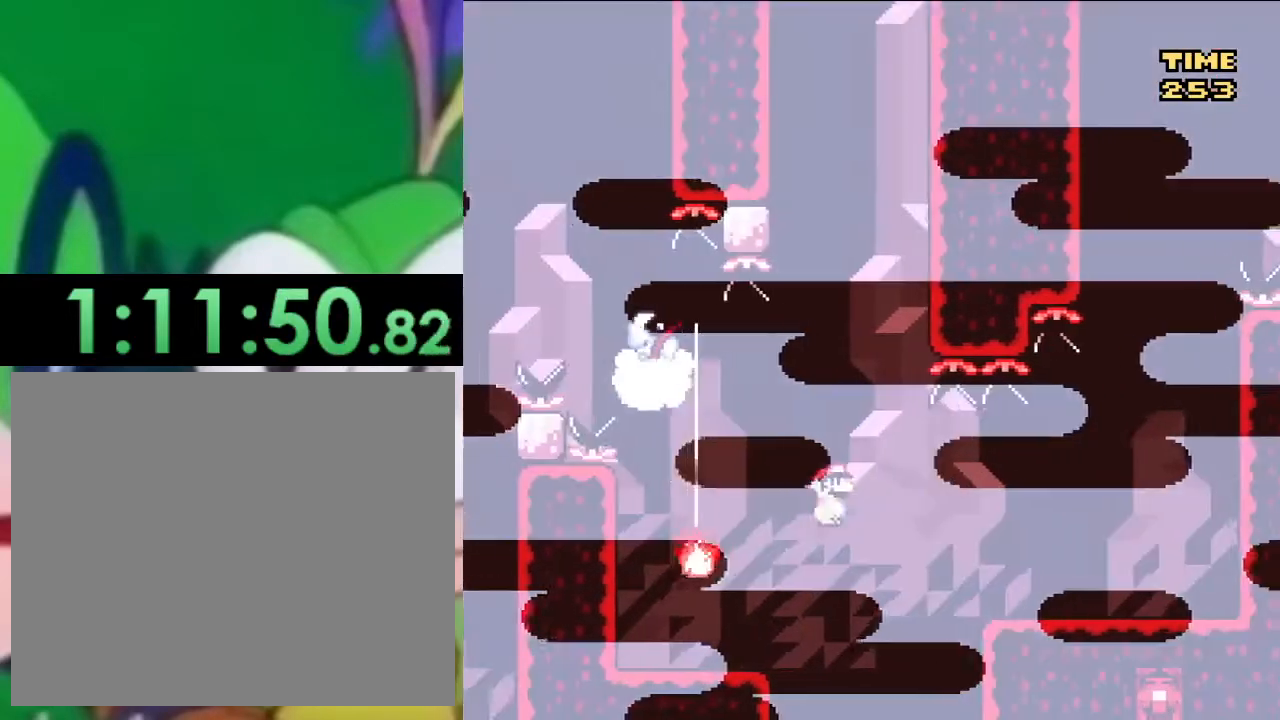
{"buttons": ["CIRCLE", "TRIANGLE", "DPAD_RIGHT"], "left_stick": "center", "right_stick": "center", "events": [[234, "CIRCLE", "up"], [467, "CIRCLE", "down"]]}
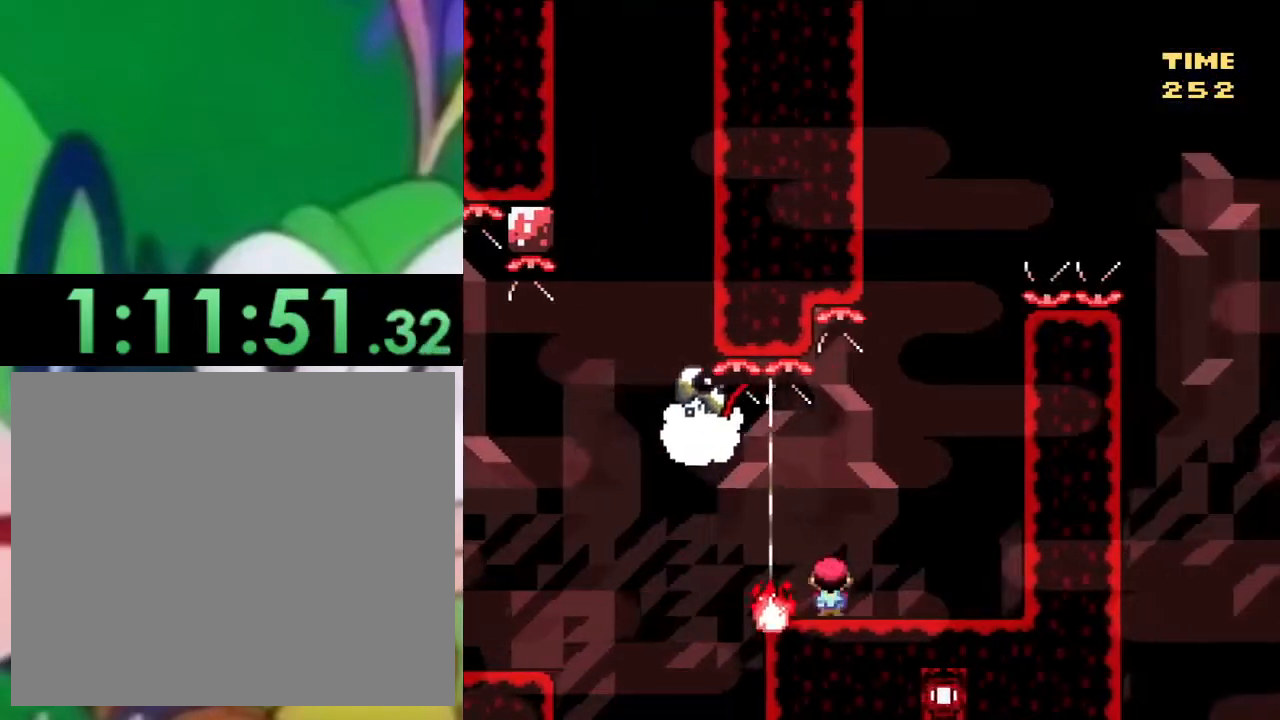
{"buttons": ["CIRCLE", "TRIANGLE", "DPAD_RIGHT"], "left_stick": "center", "right_stick": "center", "events": [[200, "DPAD_RIGHT", "up"], [216, "CIRCLE", "up"], [216, "DPAD_LEFT", "down"], [266, "CIRCLE", "down"], [367, "DPAD_LEFT", "up"], [417, "DPAD_RIGHT", "down"]]}
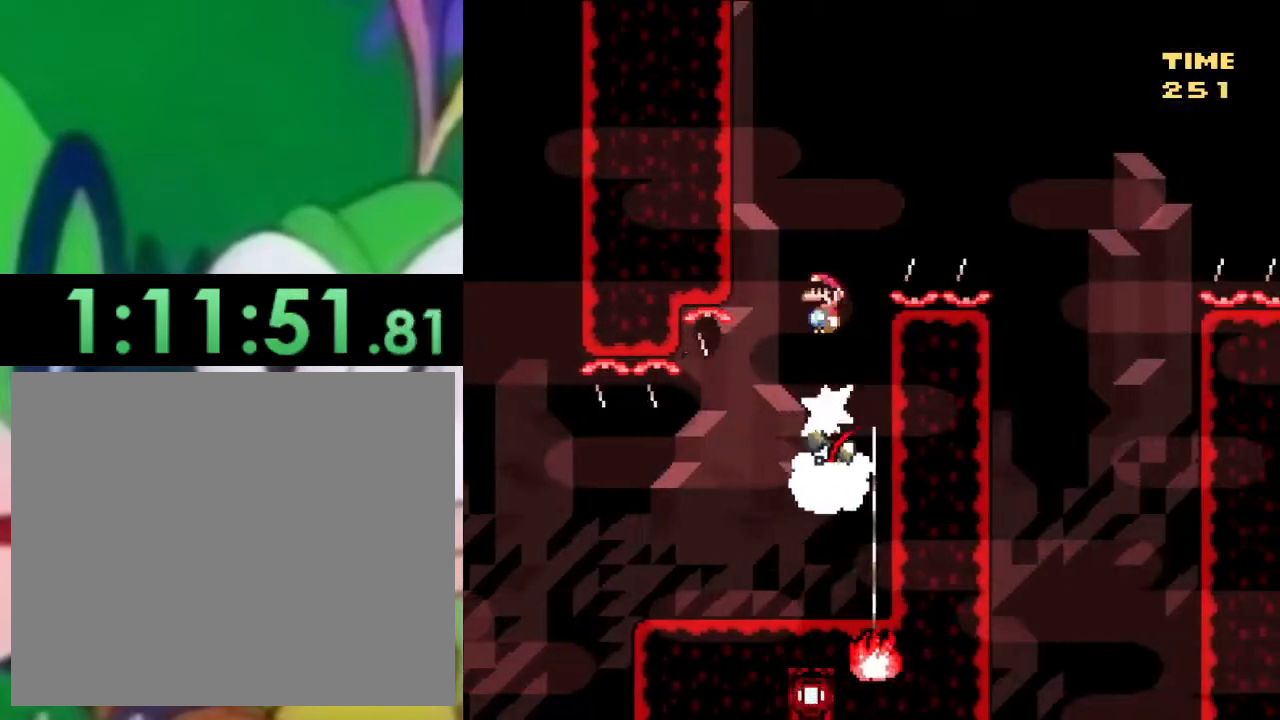
{"buttons": ["CIRCLE", "TRIANGLE", "DPAD_RIGHT"], "left_stick": "center", "right_stick": "center", "events": []}
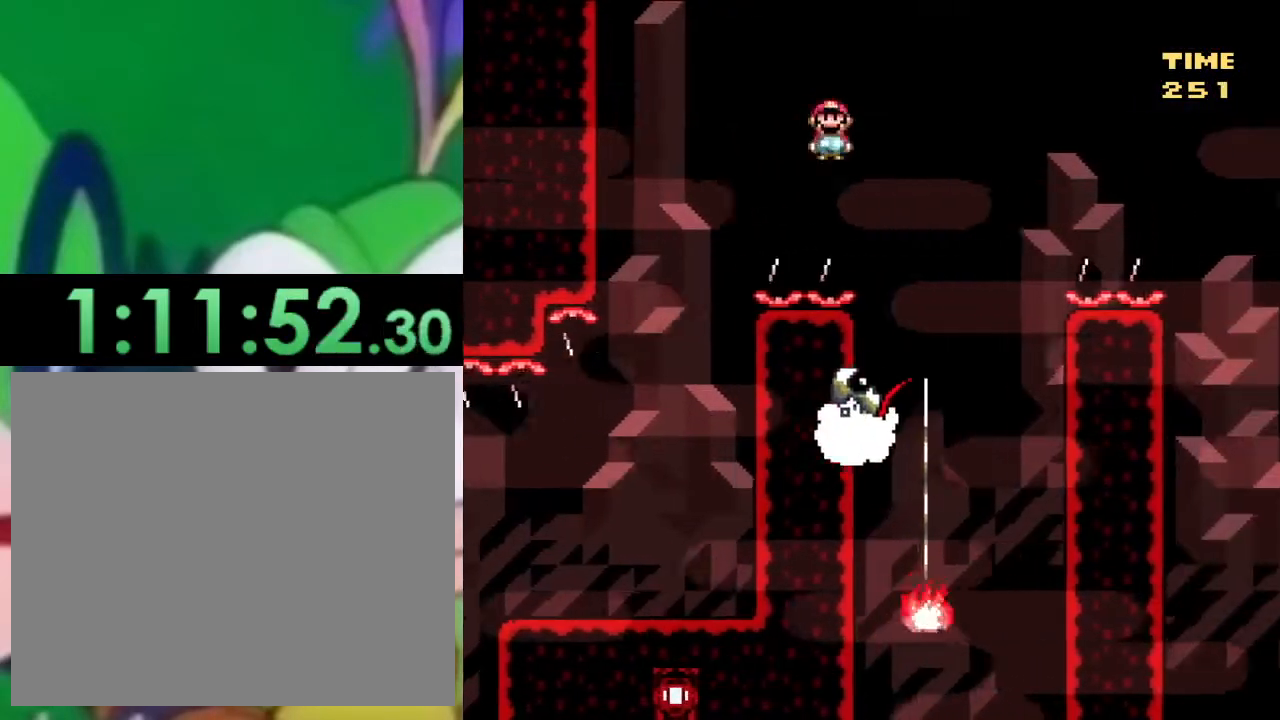
{"buttons": ["CIRCLE", "TRIANGLE", "DPAD_RIGHT"], "left_stick": "center", "right_stick": "center", "events": [[116, "DPAD_RIGHT", "up"], [166, "DPAD_LEFT", "down"], [233, "DPAD_LEFT", "up"], [233, "DPAD_UP", "down"], [250, "DPAD_RIGHT", "down"], [250, "DPAD_UP", "up"]]}
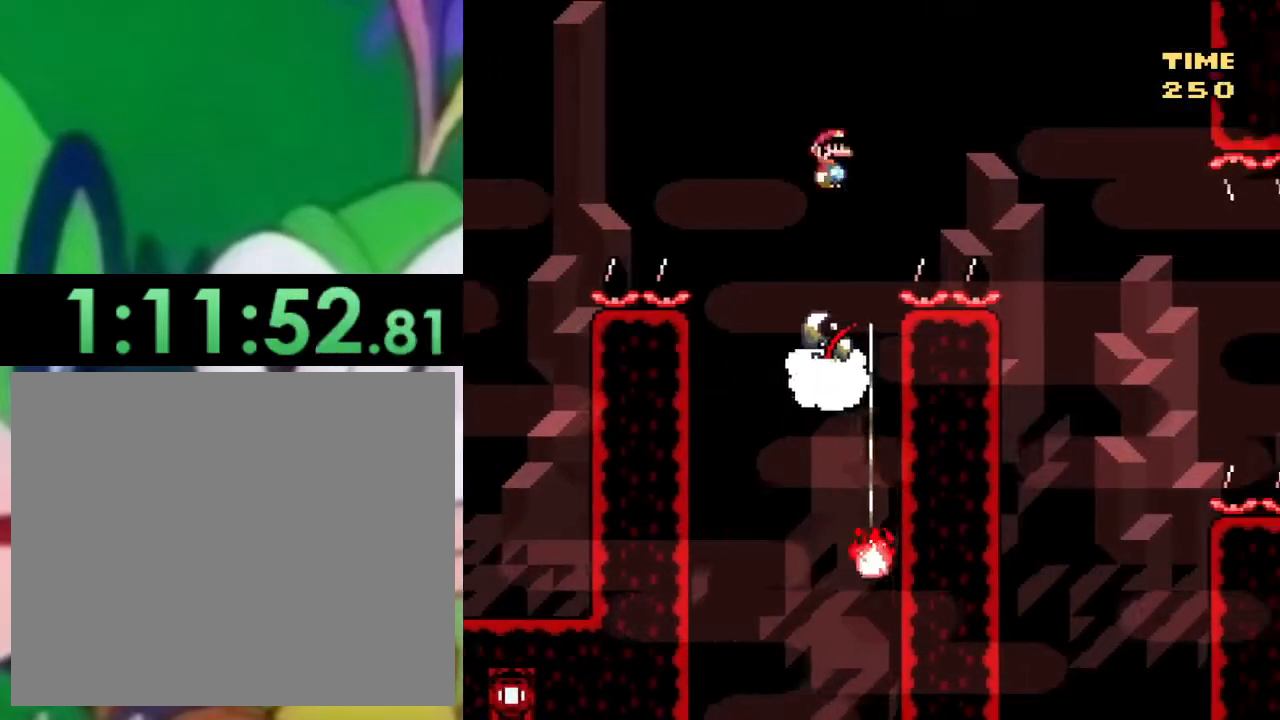
{"buttons": ["CIRCLE", "TRIANGLE", "DPAD_RIGHT"], "left_stick": "center", "right_stick": "center", "events": []}
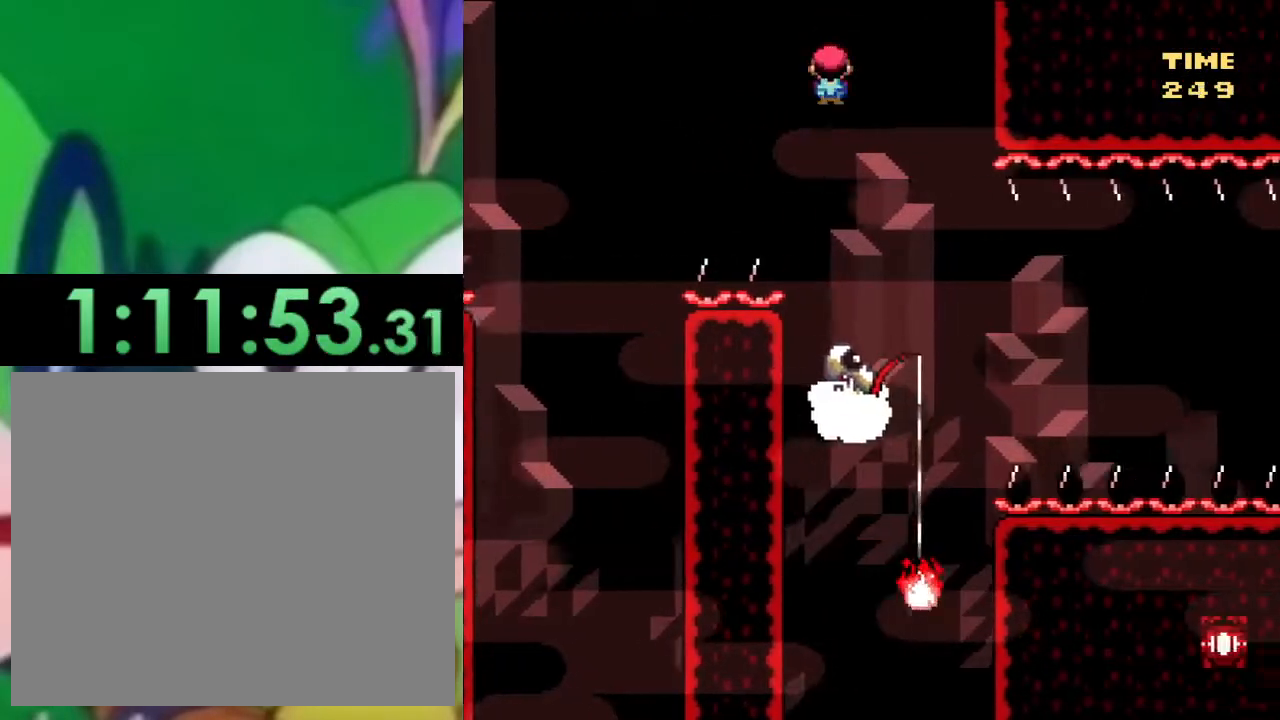
{"buttons": ["TRIANGLE", "DPAD_RIGHT"], "left_stick": "center", "right_stick": "center", "events": [[33, "CIRCLE", "up"], [100, "DPAD_RIGHT", "up"], [283, "DPAD_LEFT", "down"], [367, "DPAD_LEFT", "up"], [400, "DPAD_RIGHT", "down"]]}
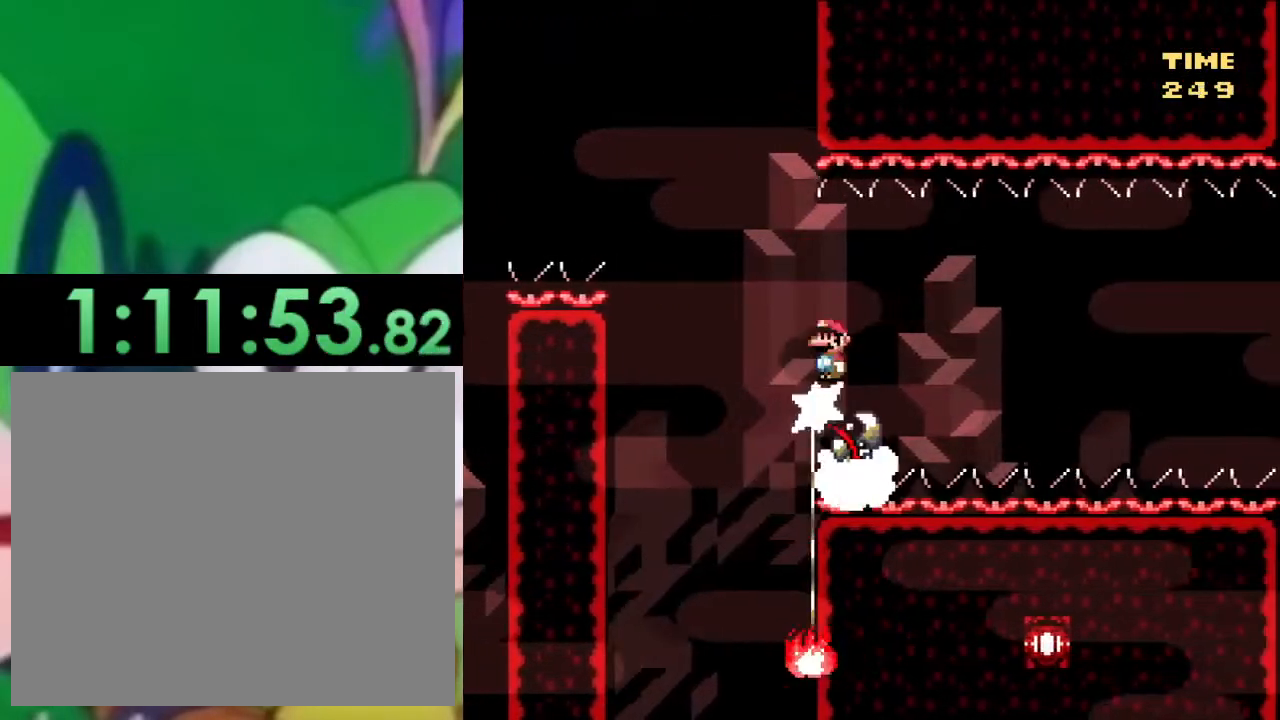
{"buttons": ["TRIANGLE", "DPAD_LEFT"], "left_stick": "center", "right_stick": "center", "events": [[217, "DPAD_RIGHT", "up"], [484, "DPAD_LEFT", "down"]]}
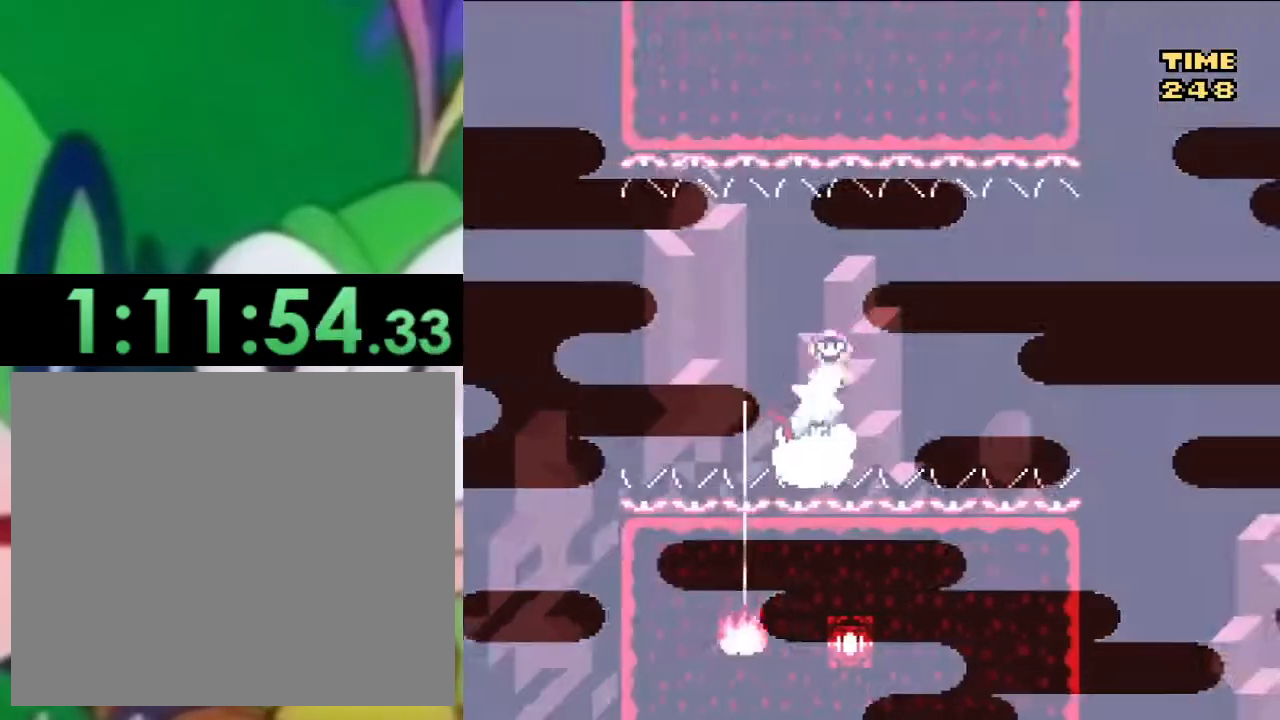
{"buttons": ["TRIANGLE"], "left_stick": "center", "right_stick": "center", "events": [[83, "DPAD_UP", "down"], [100, "DPAD_LEFT", "up"], [116, "DPAD_RIGHT", "down"], [116, "DPAD_UP", "up"], [433, "DPAD_RIGHT", "up"]]}
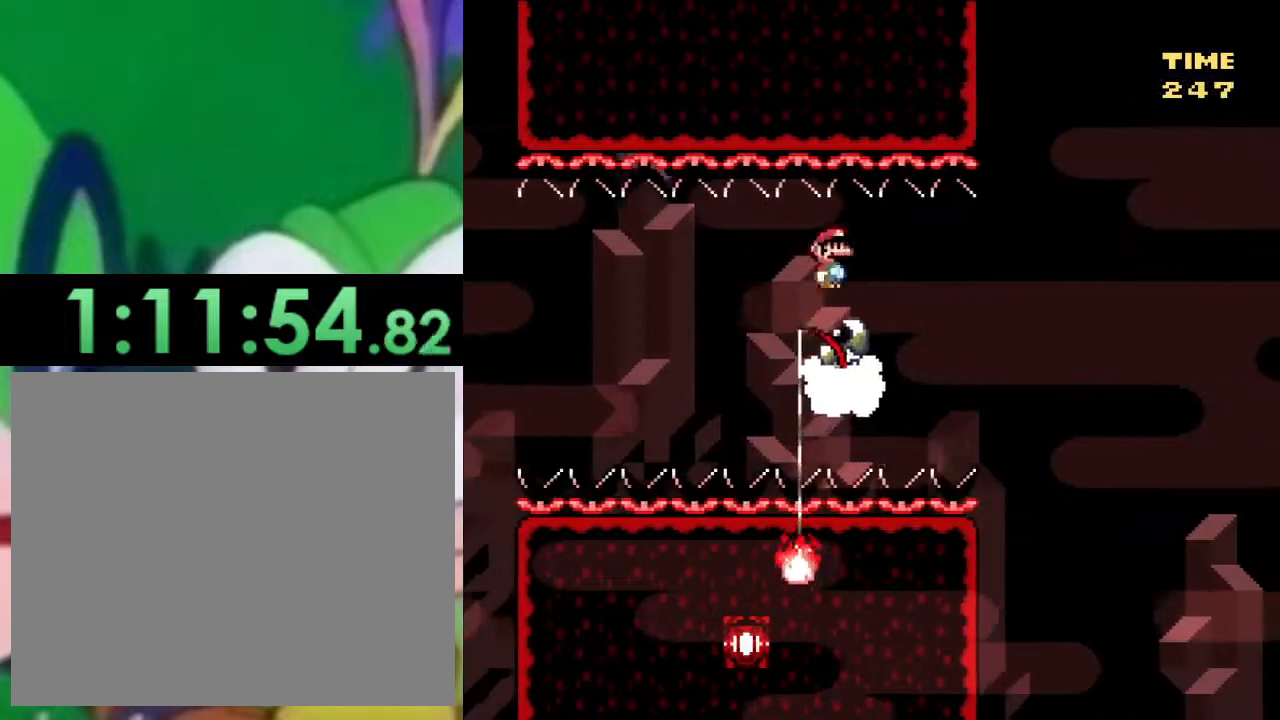
{"buttons": ["TRIANGLE"], "left_stick": "center", "right_stick": "center", "events": [[434, "DPAD_LEFT", "down"], [501, "DPAD_LEFT", "up"]]}
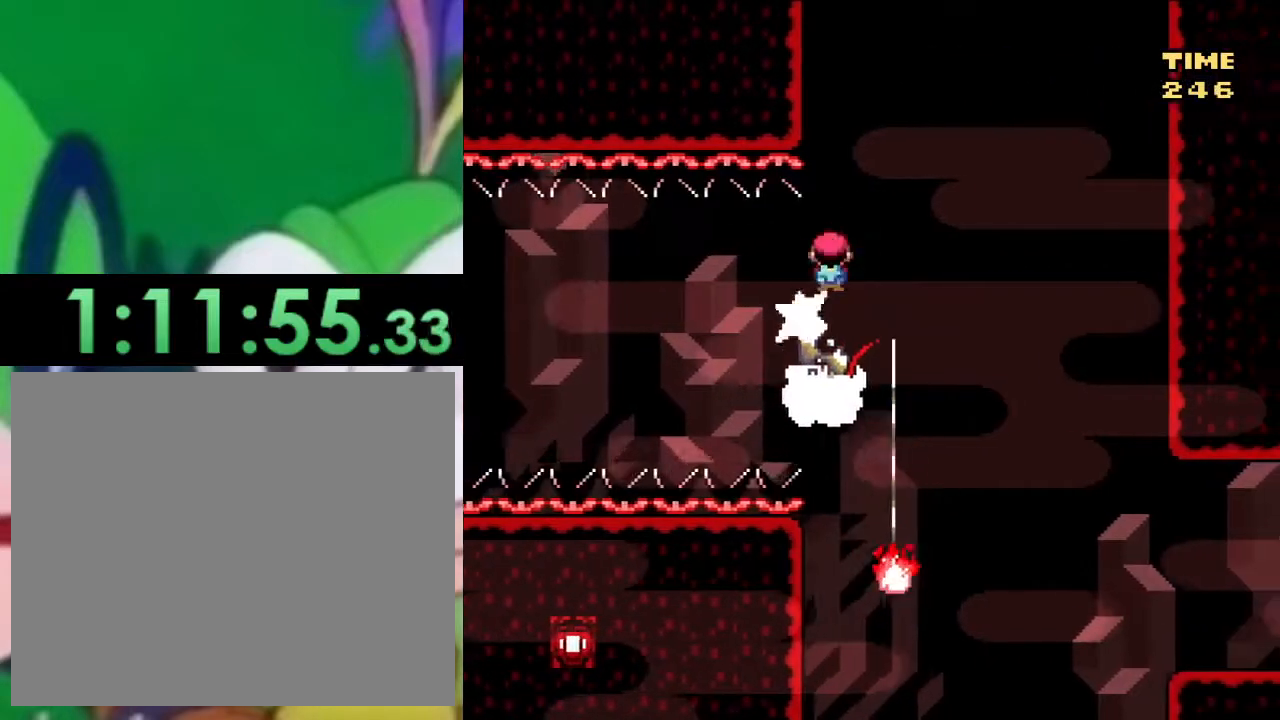
{"buttons": ["TRIANGLE"], "left_stick": "center", "right_stick": "center", "events": [[50, "DPAD_RIGHT", "down"], [433, "DPAD_RIGHT", "up"]]}
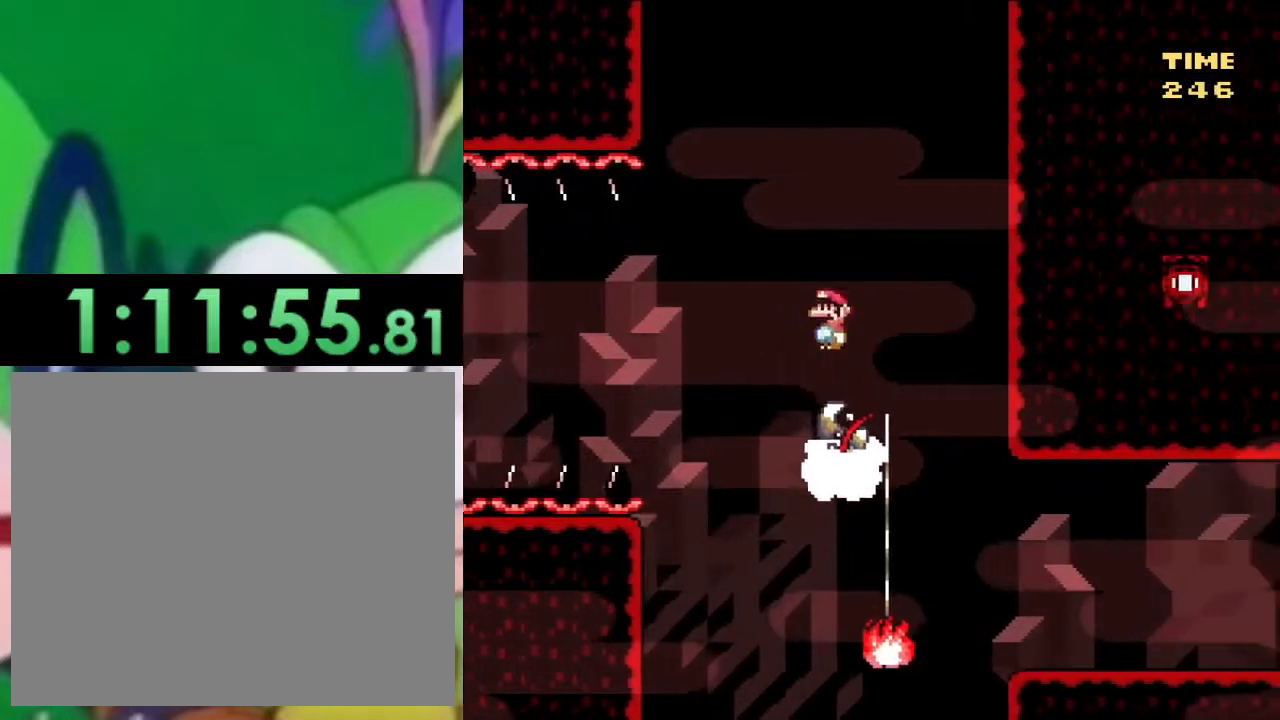
{"buttons": ["CIRCLE", "TRIANGLE", "DPAD_LEFT"], "left_stick": "center", "right_stick": "center", "events": [[67, "DPAD_LEFT", "down"], [150, "DPAD_LEFT", "up"], [250, "CIRCLE", "down"], [250, "DPAD_RIGHT", "down"], [367, "DPAD_RIGHT", "up"], [417, "DPAD_LEFT", "down"]]}
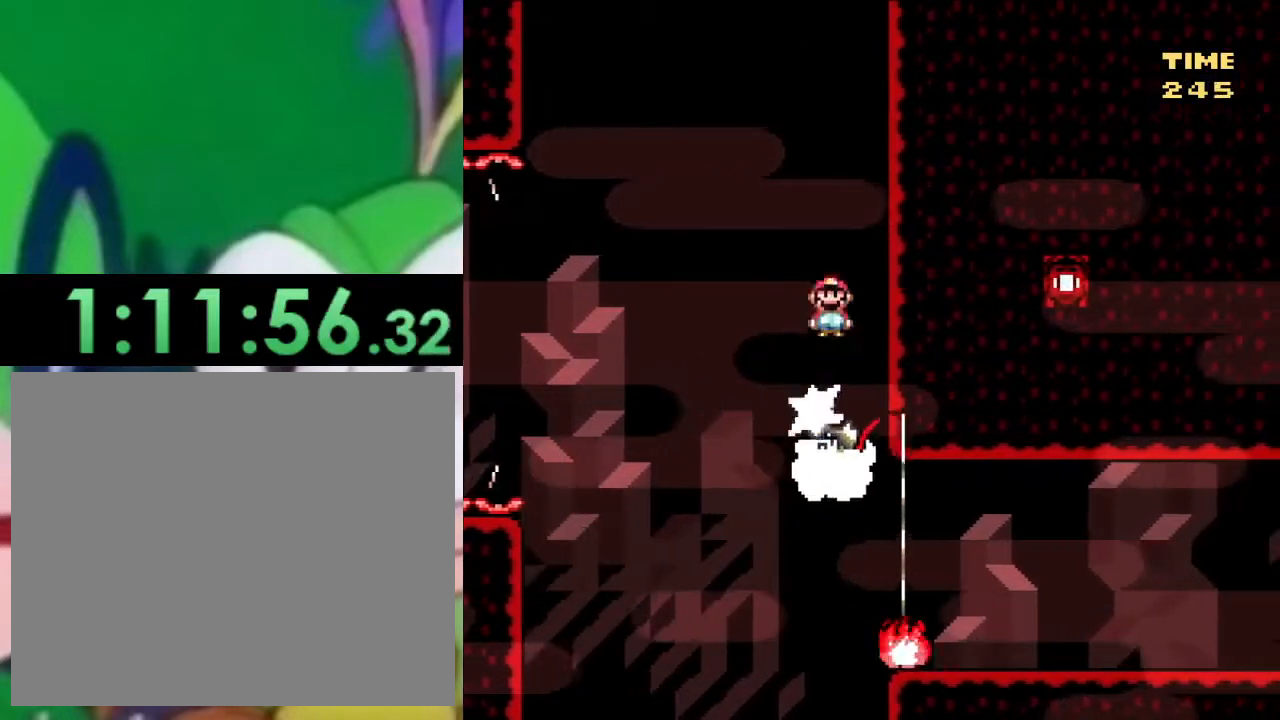
{"buttons": ["CIRCLE", "TRIANGLE", "DPAD_LEFT"], "left_stick": "center", "right_stick": "center", "events": [[183, "DPAD_LEFT", "up"], [216, "CIRCLE", "up"], [300, "DPAD_RIGHT", "down"], [400, "CIRCLE", "down"], [467, "DPAD_RIGHT", "up"], [500, "DPAD_LEFT", "down"]]}
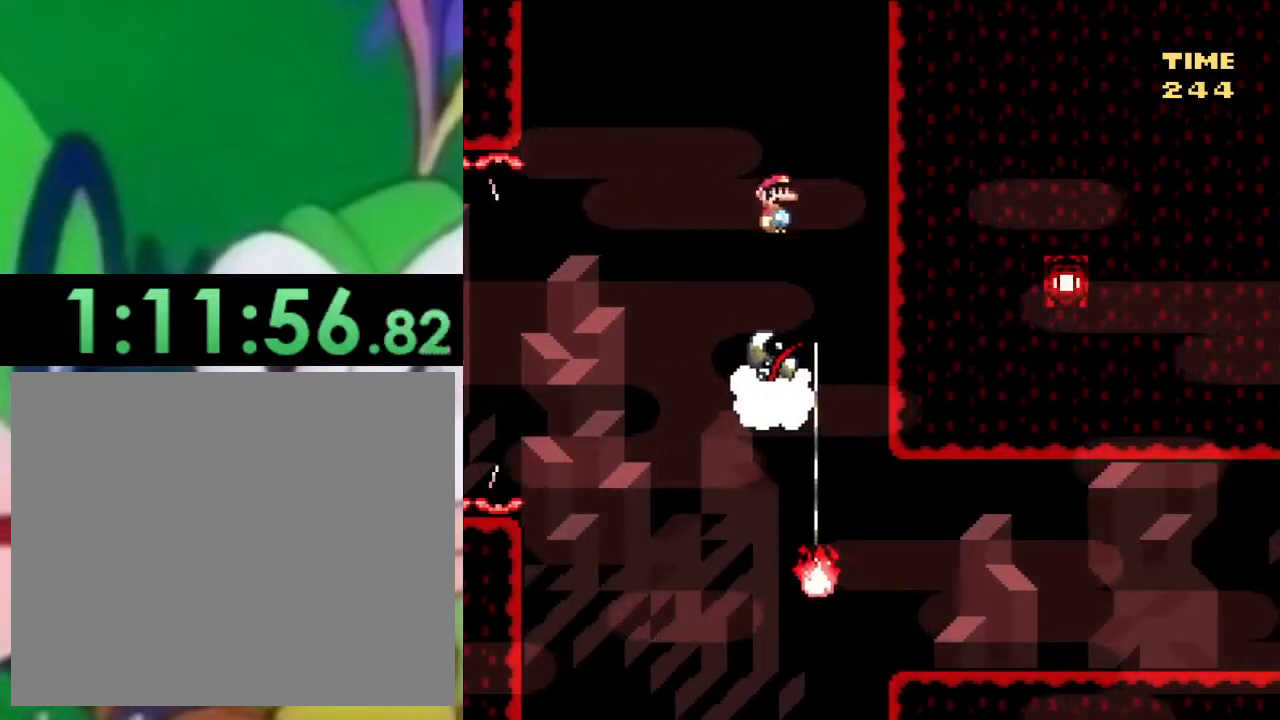
{"buttons": ["CIRCLE", "TRIANGLE", "DPAD_RIGHT"], "left_stick": "center", "right_stick": "center", "events": [[300, "DPAD_LEFT", "up"], [501, "DPAD_RIGHT", "down"]]}
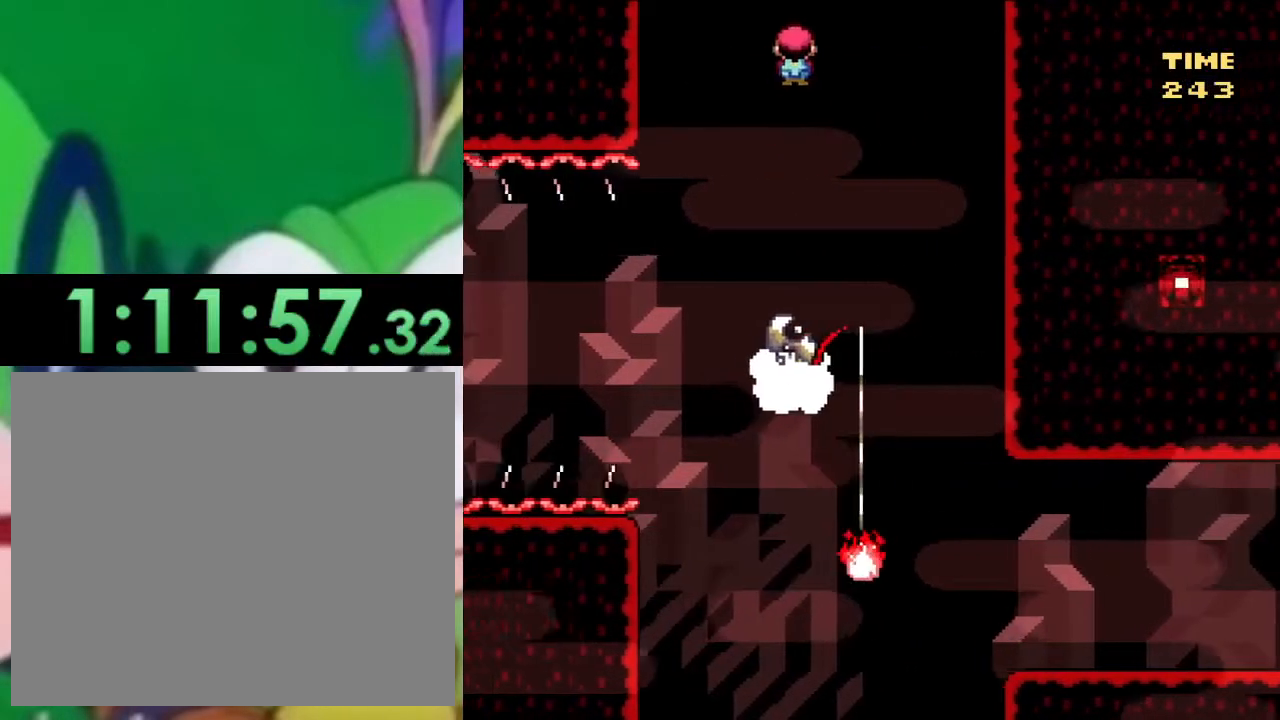
{"buttons": ["TRIANGLE", "DPAD_RIGHT"], "left_stick": "center", "right_stick": "center", "events": [[367, "CIRCLE", "up"]]}
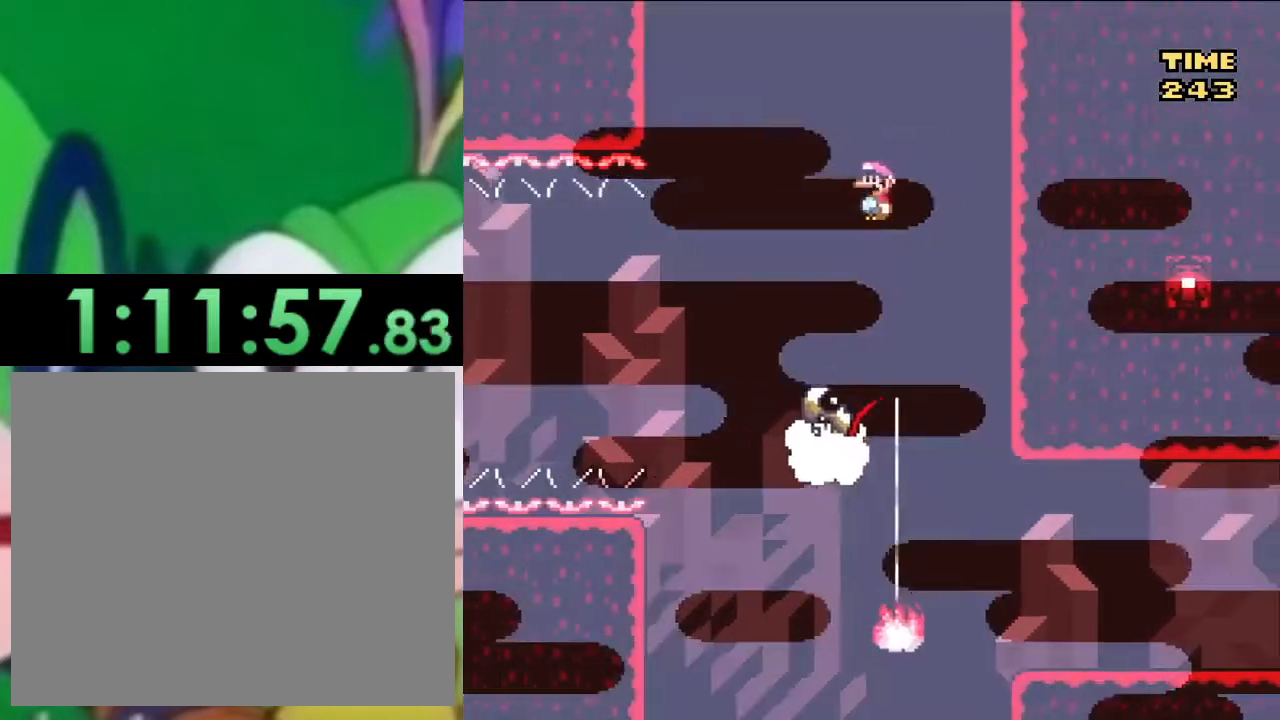
{"buttons": ["CIRCLE", "TRIANGLE", "DPAD_RIGHT"], "left_stick": "center", "right_stick": "center", "events": [[434, "CIRCLE", "down"]]}
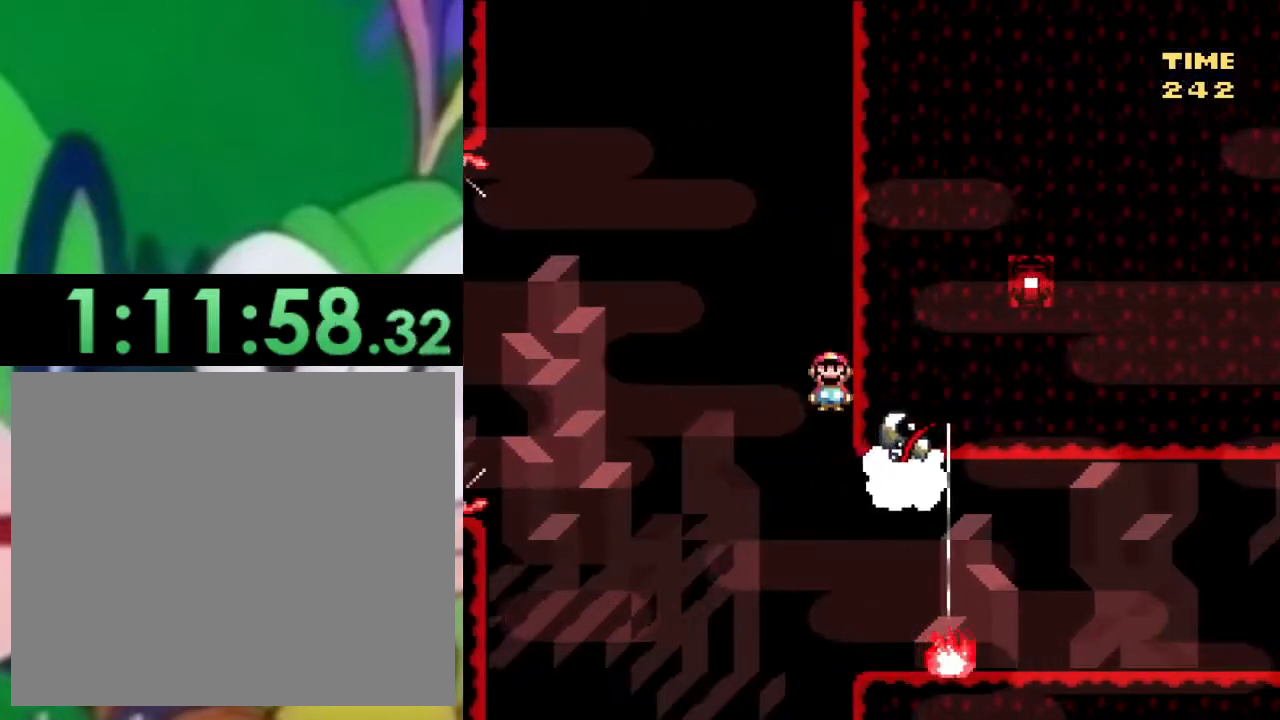
{"buttons": ["TRIANGLE", "DPAD_LEFT"], "left_stick": "center", "right_stick": "center", "events": [[200, "DPAD_RIGHT", "up"], [266, "DPAD_RIGHT", "down"], [367, "CIRCLE", "up"], [450, "DPAD_RIGHT", "up"], [483, "DPAD_LEFT", "down"]]}
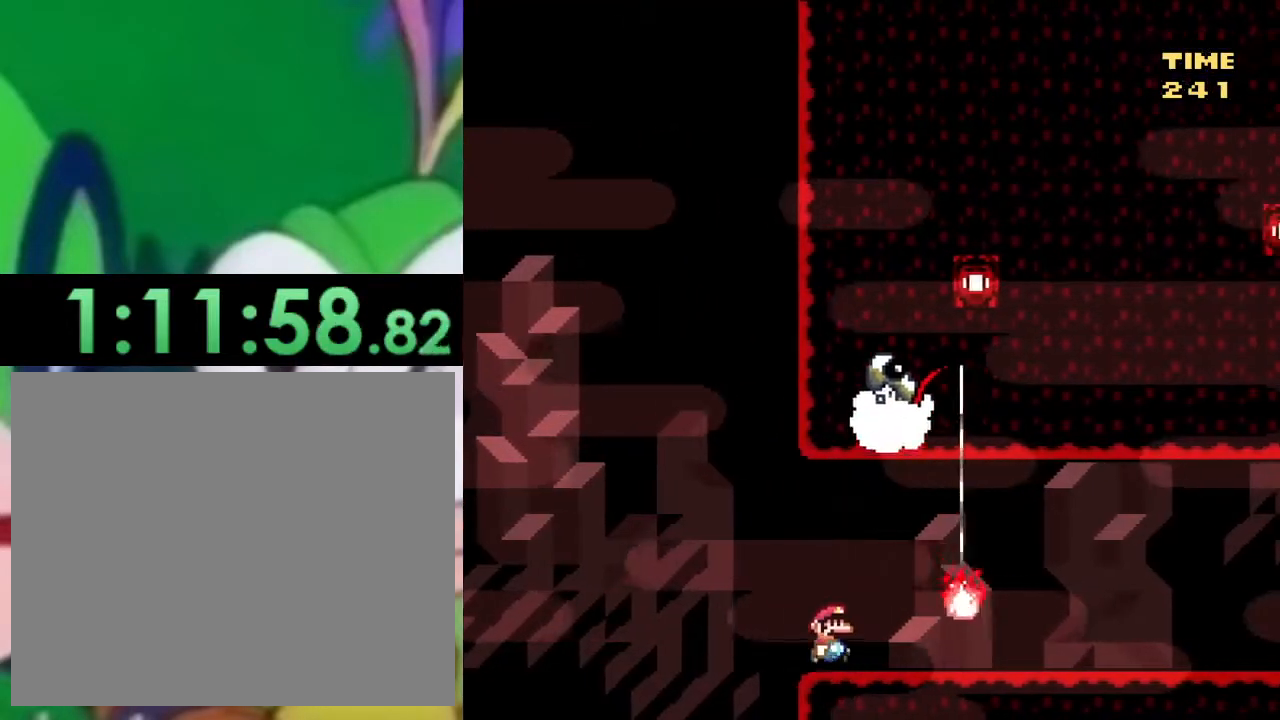
{"buttons": ["TRIANGLE", "DPAD_RIGHT"], "left_stick": "center", "right_stick": "center", "events": [[217, "DPAD_LEFT", "up"], [267, "DPAD_RIGHT", "down"]]}
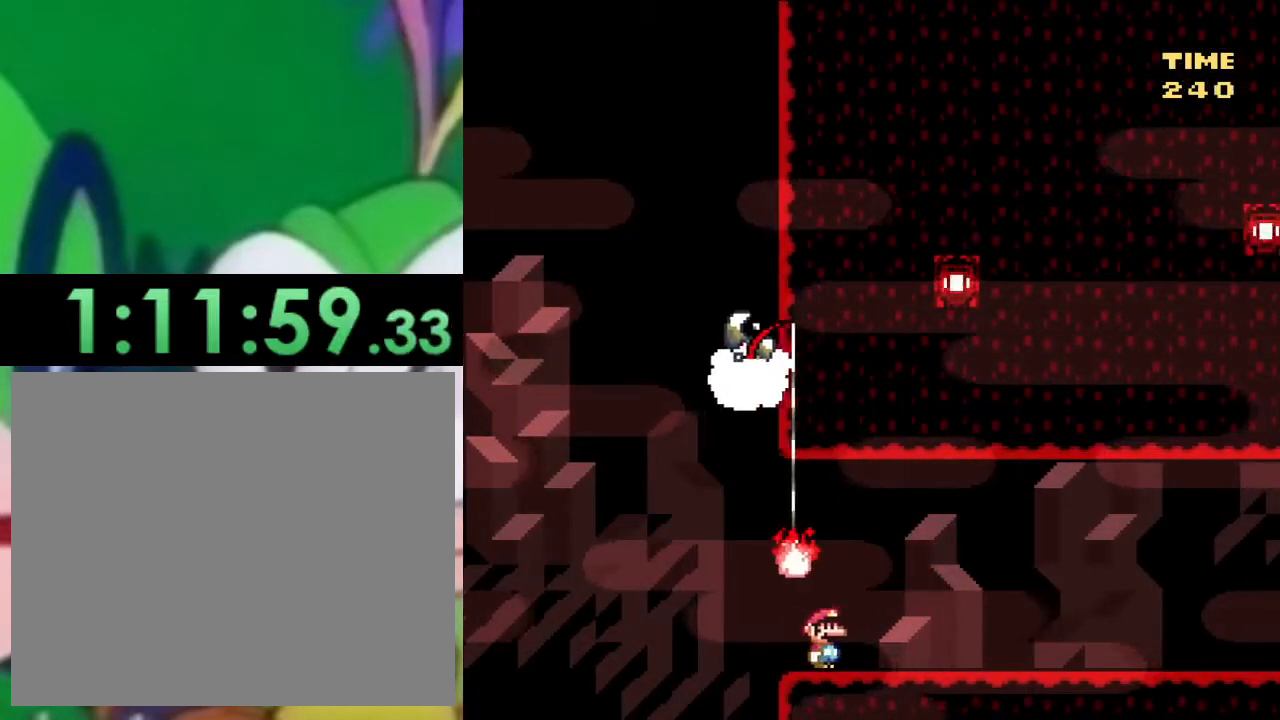
{"buttons": ["SQUARE", "DPAD_RIGHT"], "left_stick": "center", "right_stick": "center", "events": [[367, "TRIANGLE", "up"], [383, "SQUARE", "down"]]}
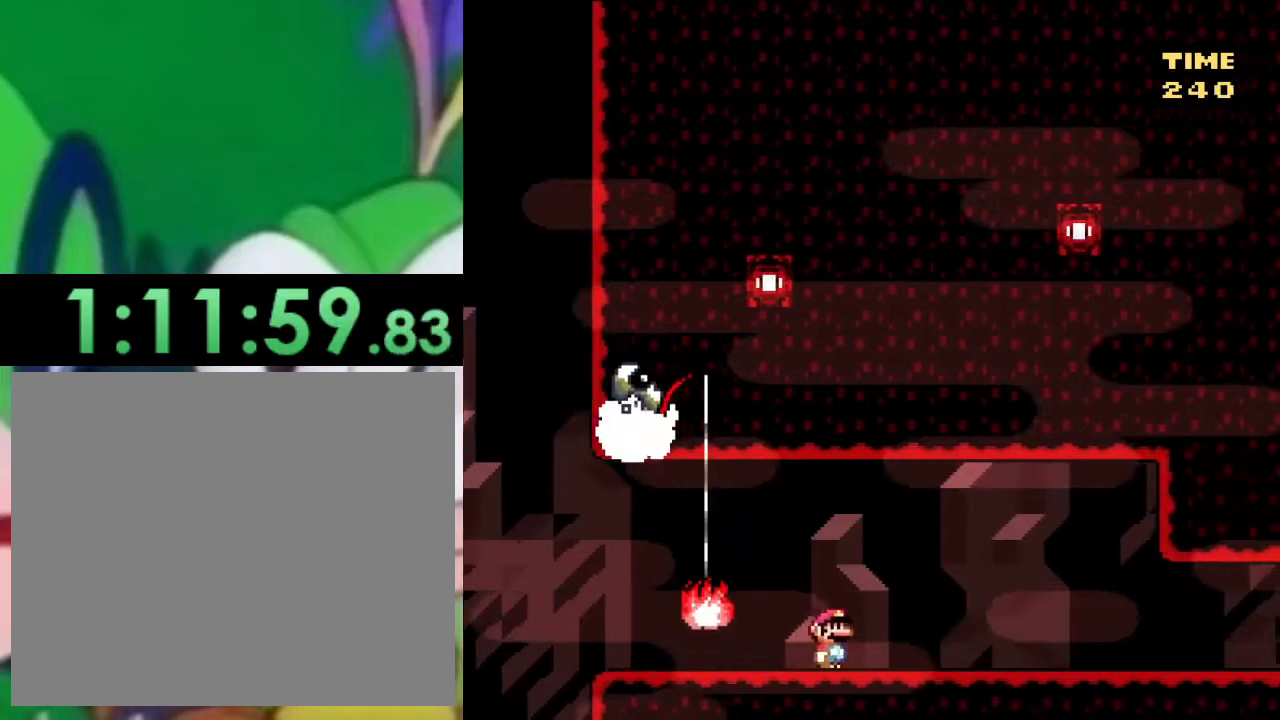
{"buttons": ["TRIANGLE", "DPAD_RIGHT"], "left_stick": "center", "right_stick": "center", "events": [[267, "DPAD_RIGHT", "up"], [267, "SQUARE", "up"], [384, "DPAD_RIGHT", "down"], [467, "TRIANGLE", "down"]]}
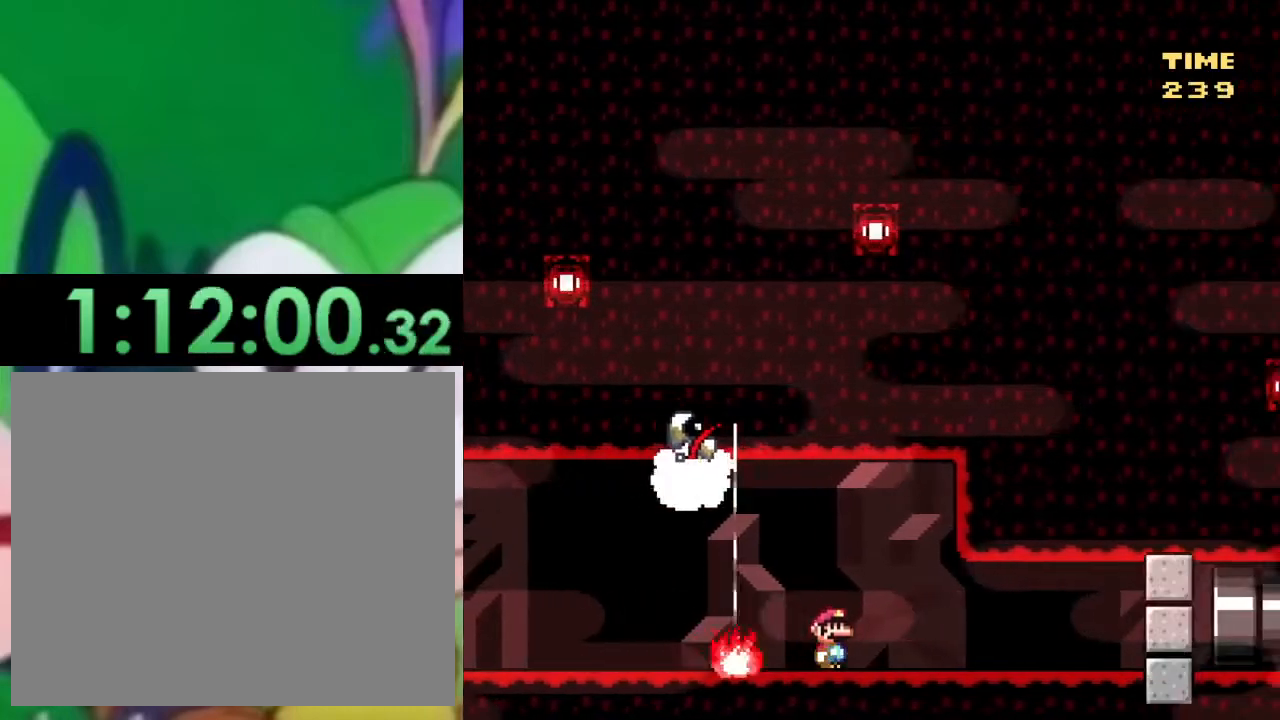
{"buttons": ["TRIANGLE", "DPAD_LEFT"], "left_stick": "center", "right_stick": "center", "events": [[383, "DPAD_RIGHT", "up"], [417, "DPAD_LEFT", "down"]]}